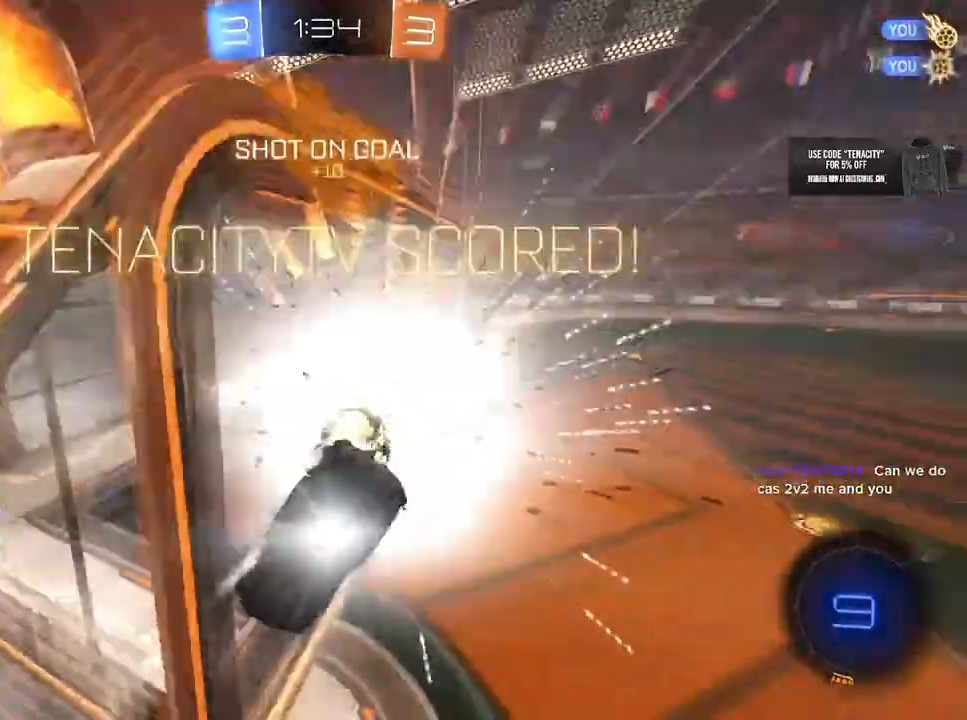
Gameplay with a controller (PlayStation layout); each line is a JSON object with the inputs held at the frame after it. "button_events" lists button changes between this image and that frame as [ms after this image, input, new state], when the widget could be followed in between (sticks are given only as held states). This document gives stick clicks only as held states, not as events. Not read: L1 R1.
{"buttons": ["R2"], "left_stick": "center", "right_stick": "center"}
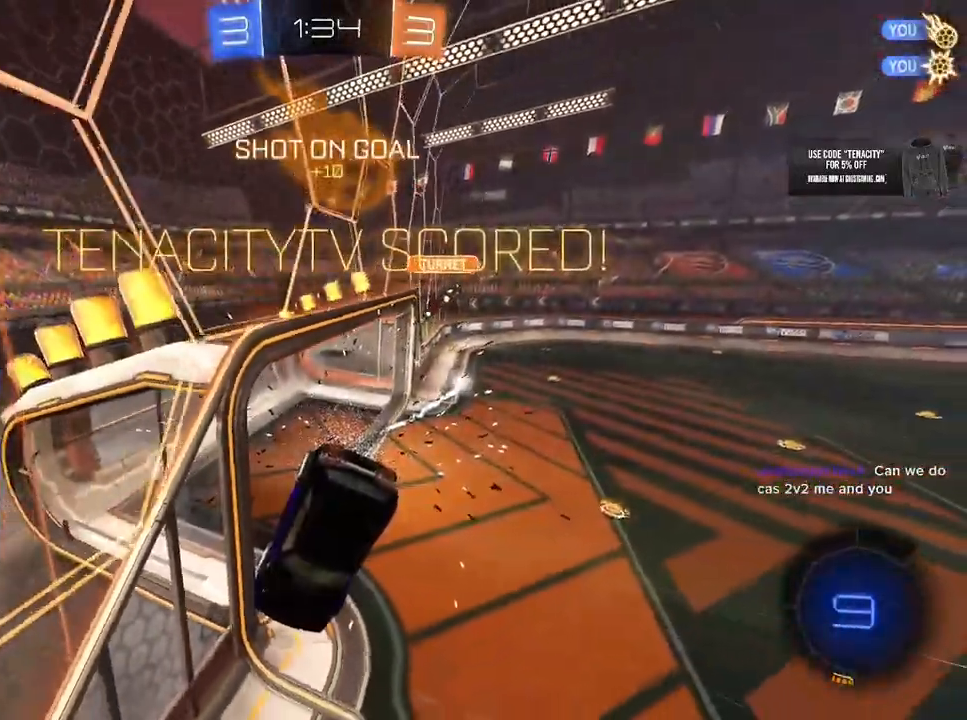
{"buttons": [], "left_stick": "center", "right_stick": "center", "button_events": [[100, "R2", "up"]]}
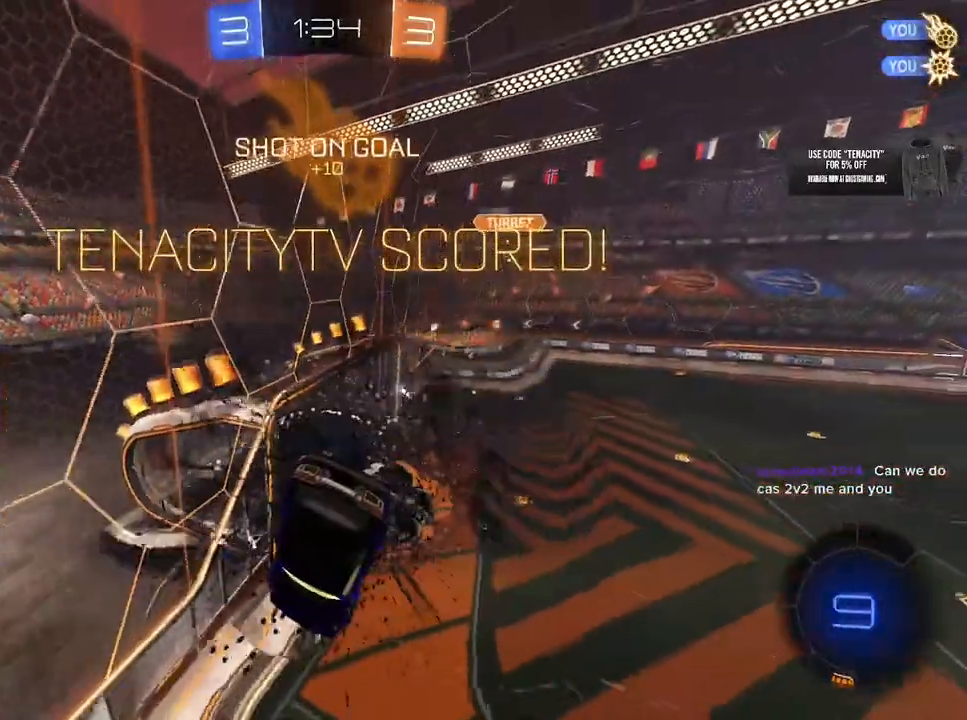
{"buttons": ["TRIANGLE"], "left_stick": "center", "right_stick": "center", "button_events": [[417, "TRIANGLE", "down"]]}
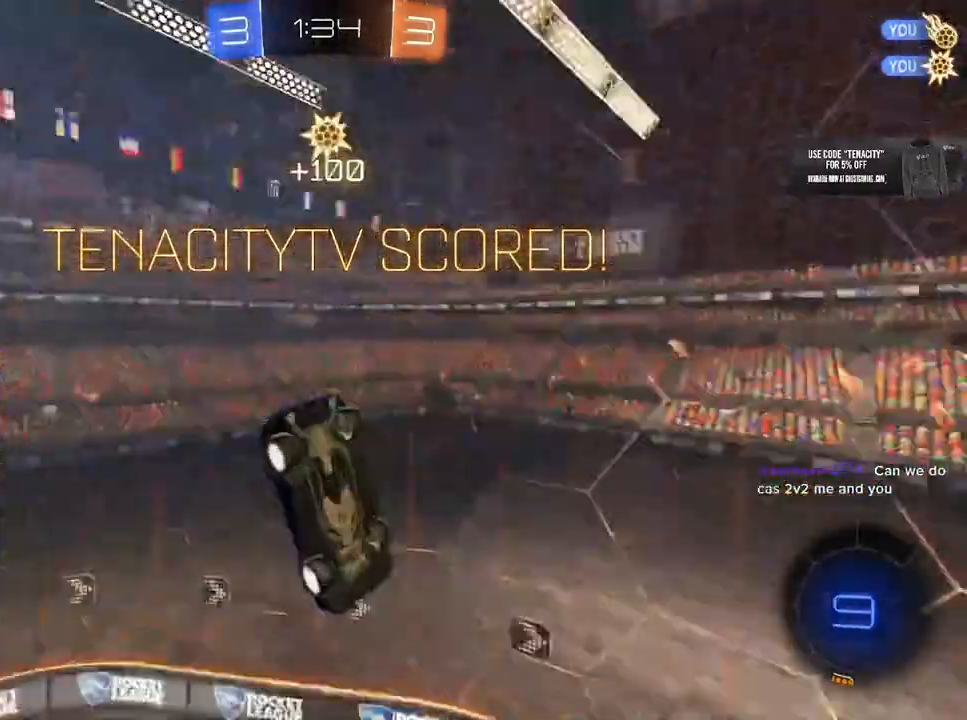
{"buttons": ["SQUARE", "L2"], "left_stick": "down-left", "right_stick": "center", "button_events": [[67, "TRIANGLE", "up"], [250, "SQUARE", "down"], [483, "L2", "down"]]}